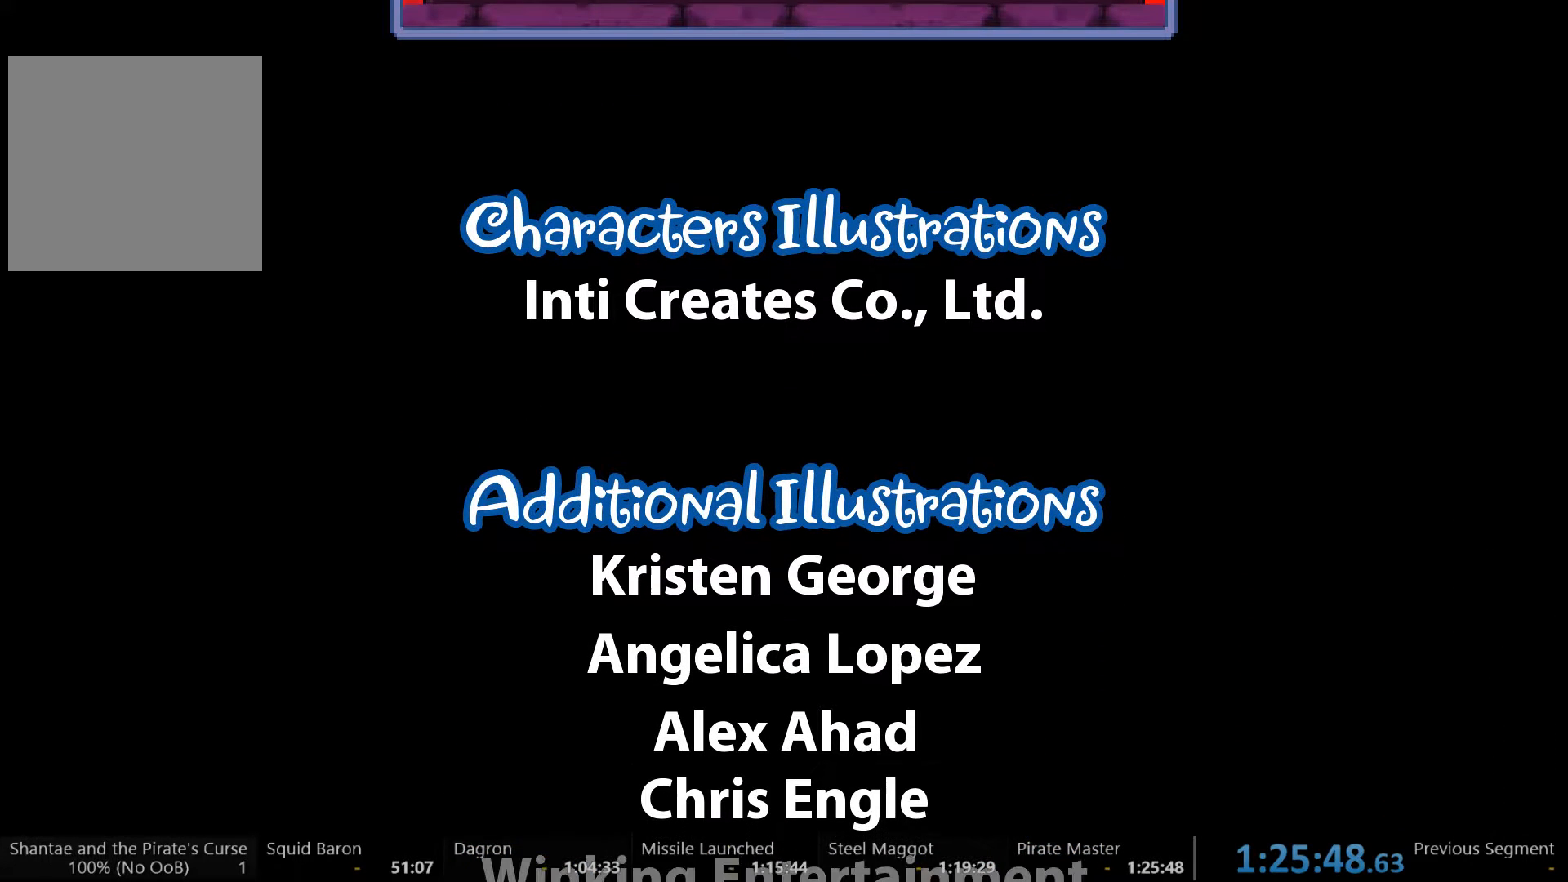
Gameplay with a controller (Xbox layout); each line is a JSON object with the inputs held at the frame after it. "events" lists button and stick changes between this image and that frame as [ms after this image, input, new state], when the widget could be followed in between. Not read: L3 R3.
{"buttons": ["A"], "left_stick": "center", "right_stick": "center", "events": [[367, "A", "down"]]}
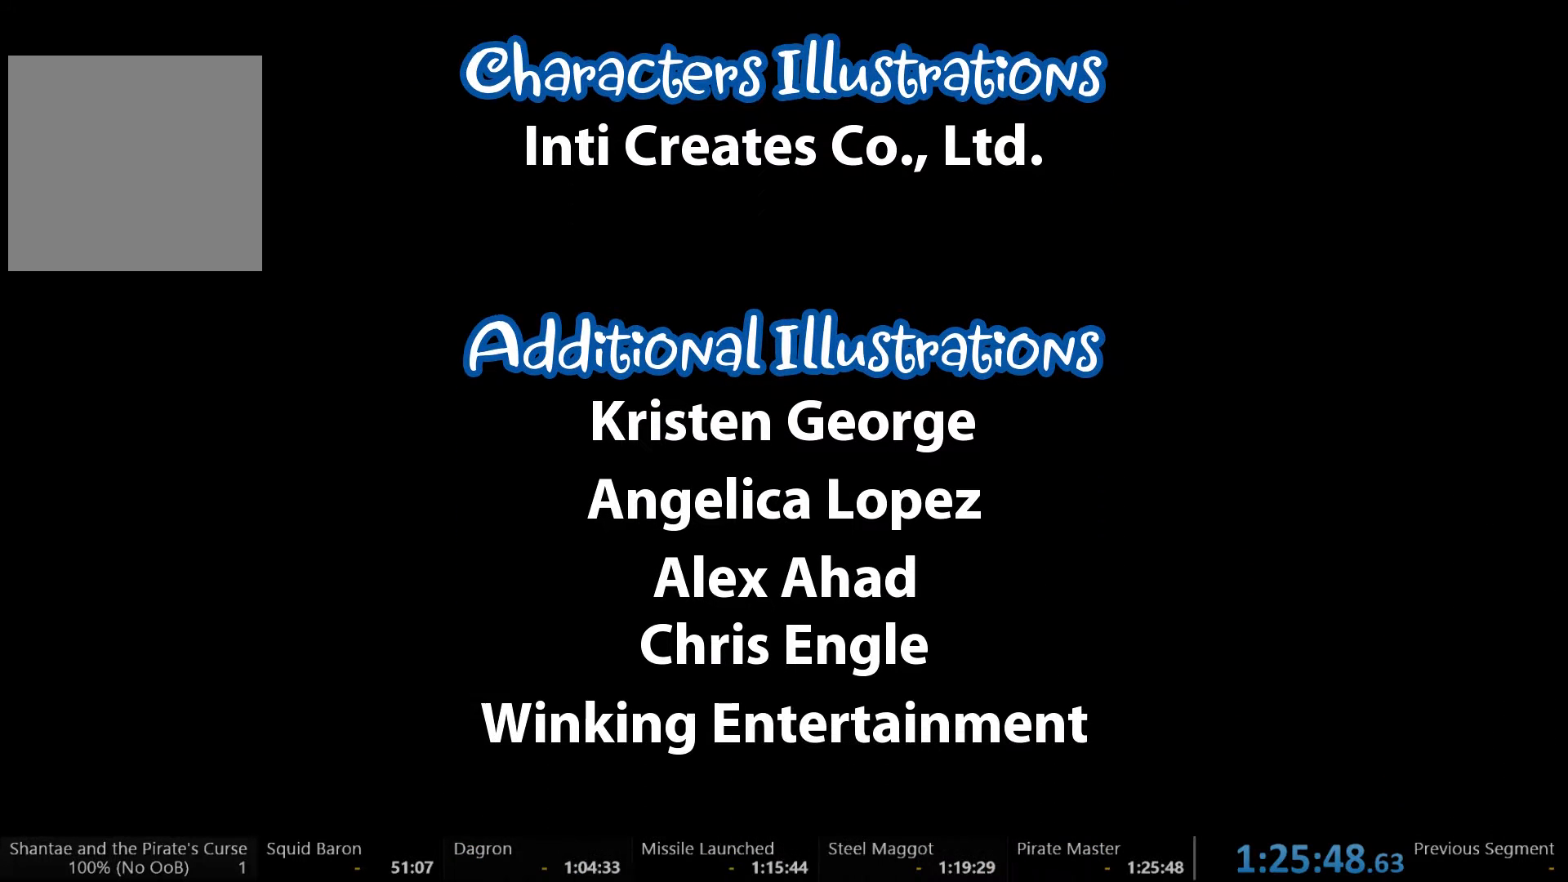
{"buttons": ["A"], "left_stick": "center", "right_stick": "center", "events": []}
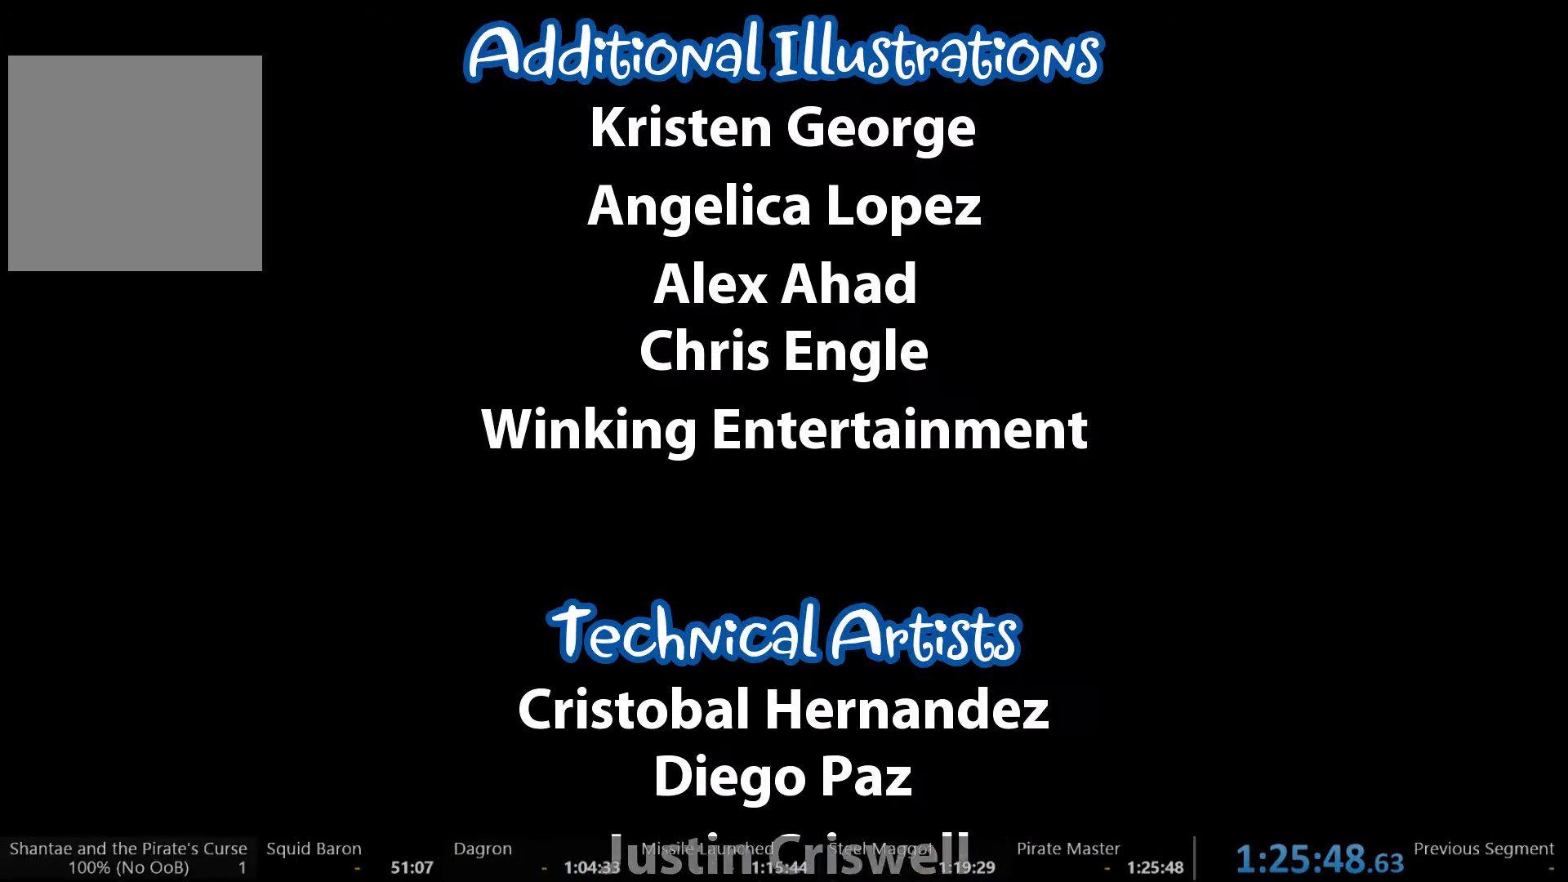
{"buttons": ["A"], "left_stick": "center", "right_stick": "center", "events": []}
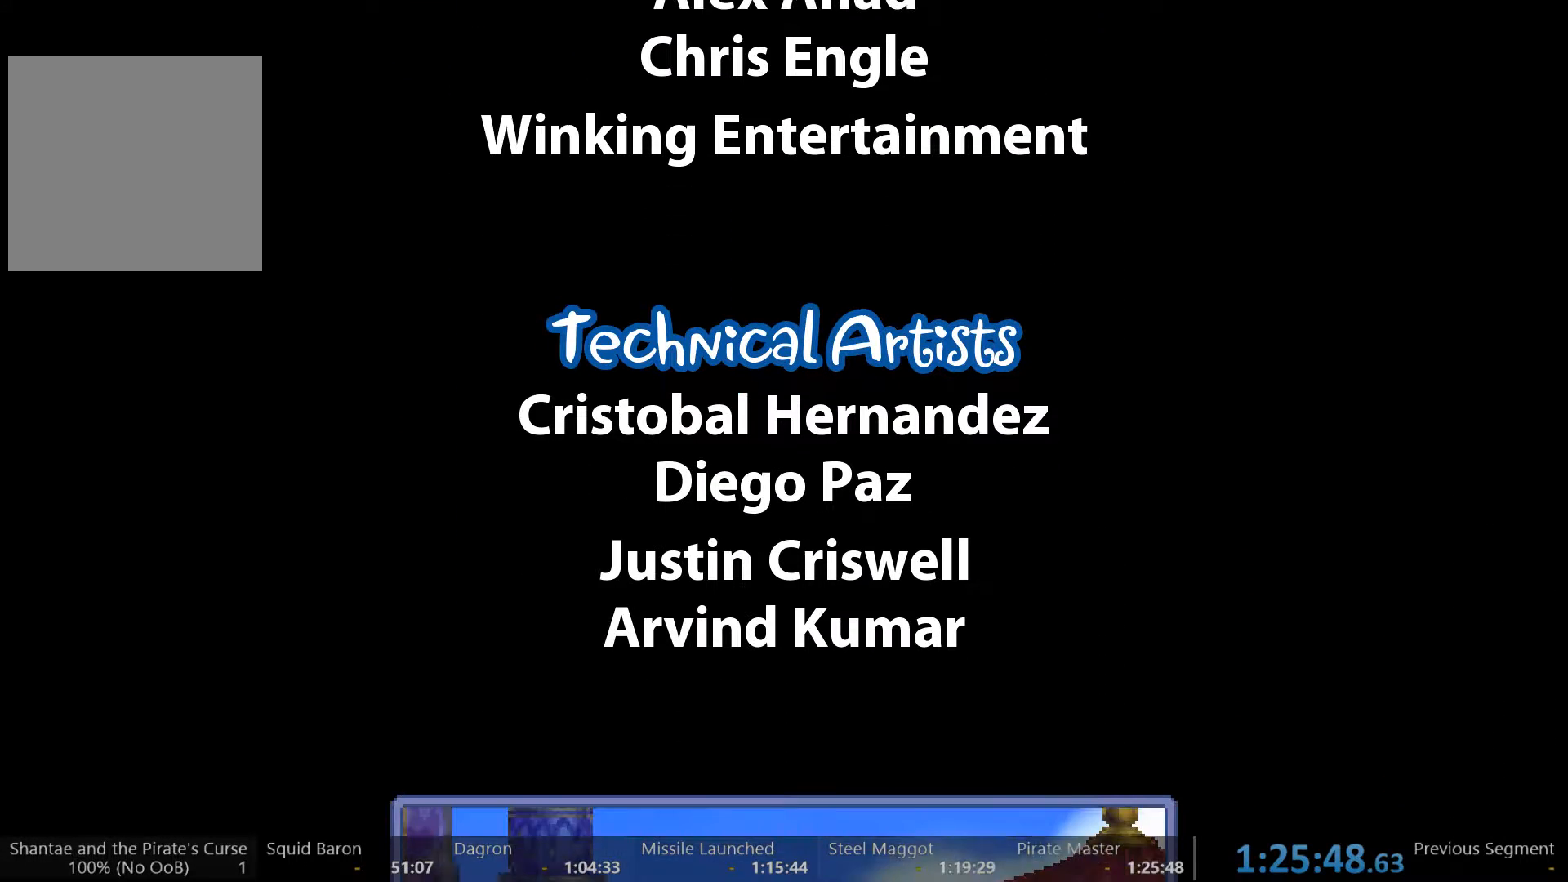
{"buttons": ["A"], "left_stick": "center", "right_stick": "center", "events": []}
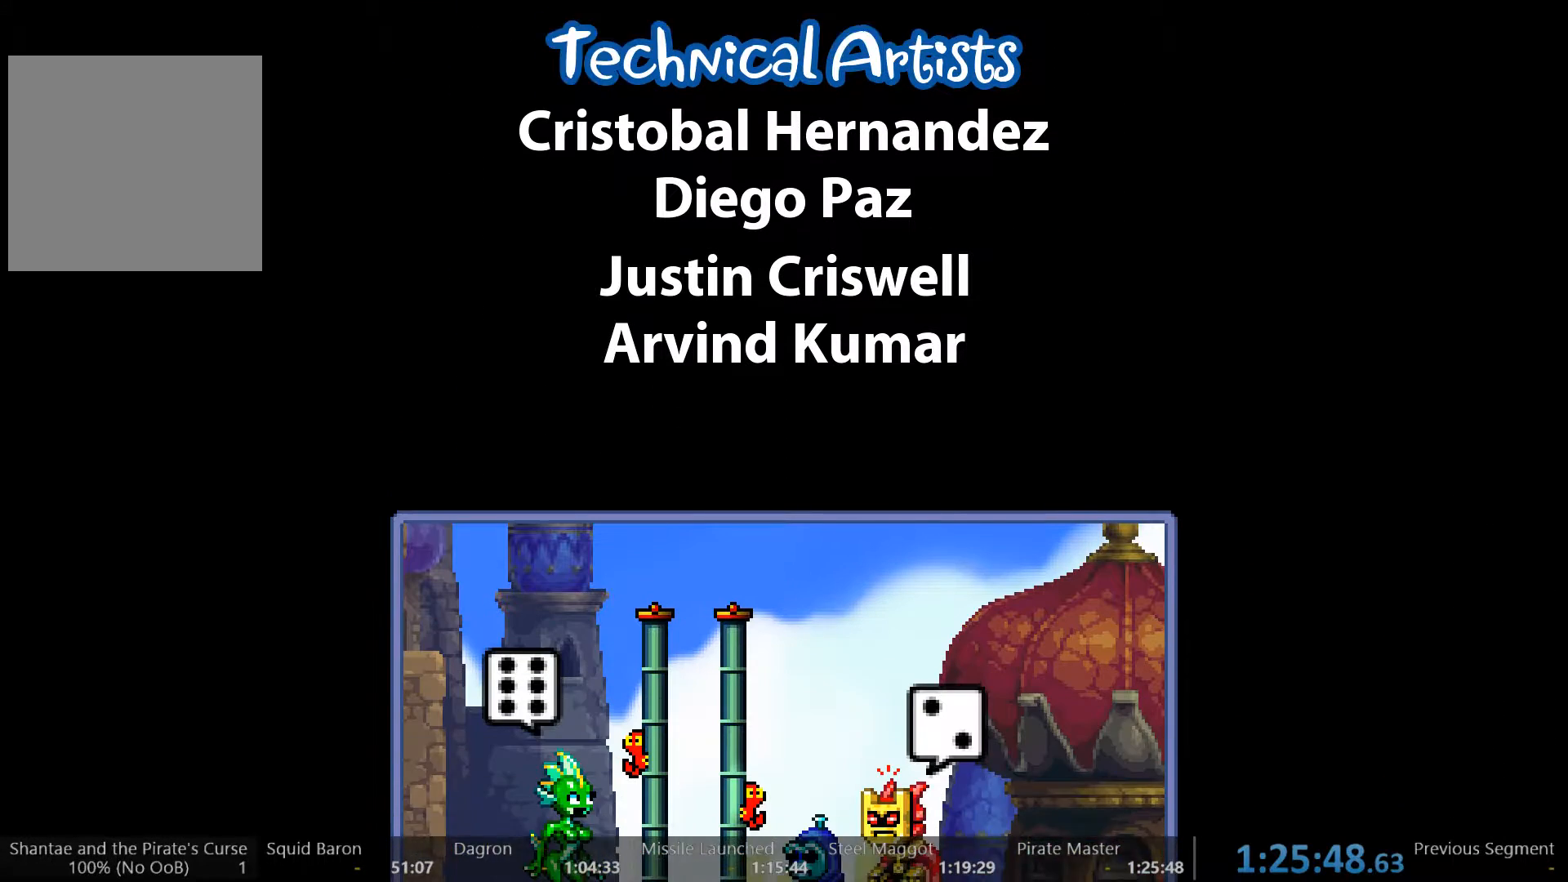
{"buttons": ["A"], "left_stick": "center", "right_stick": "center", "events": []}
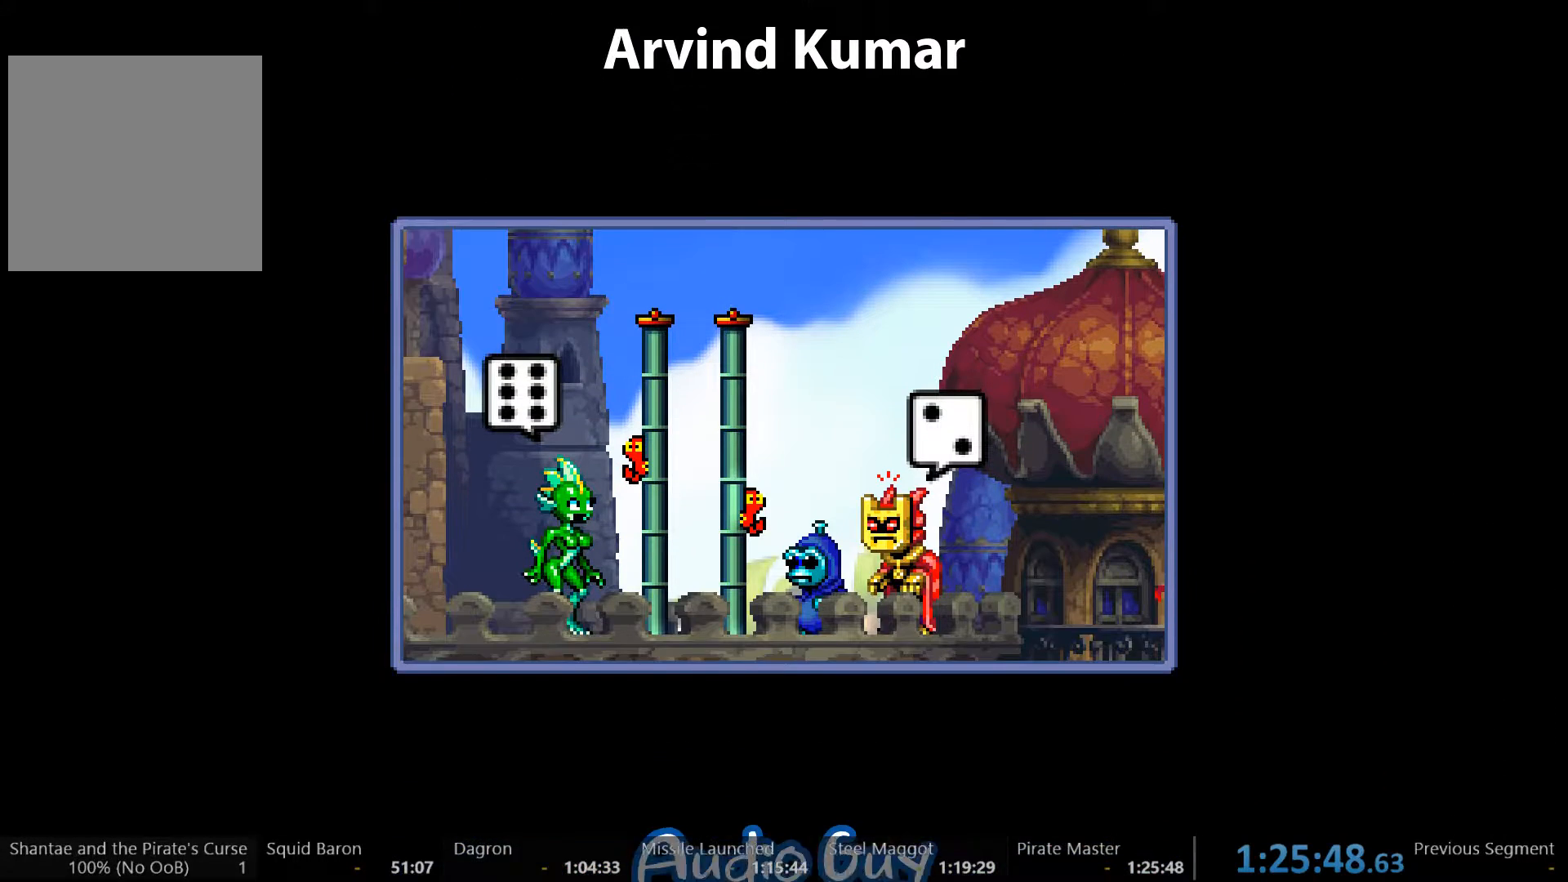
{"buttons": ["A"], "left_stick": "center", "right_stick": "center", "events": []}
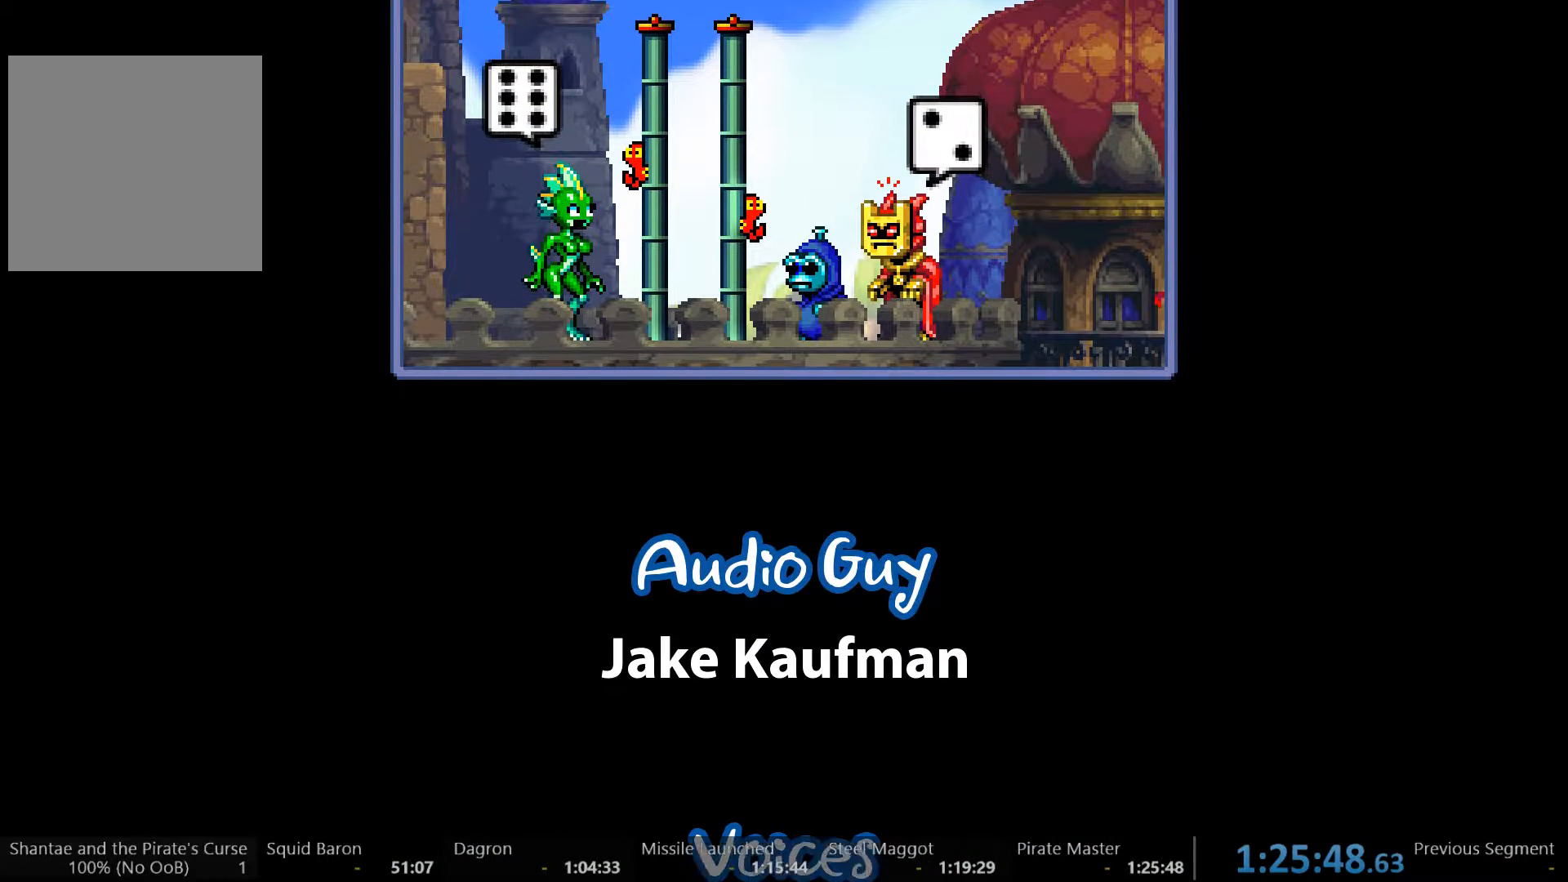
{"buttons": ["A"], "left_stick": "center", "right_stick": "center", "events": []}
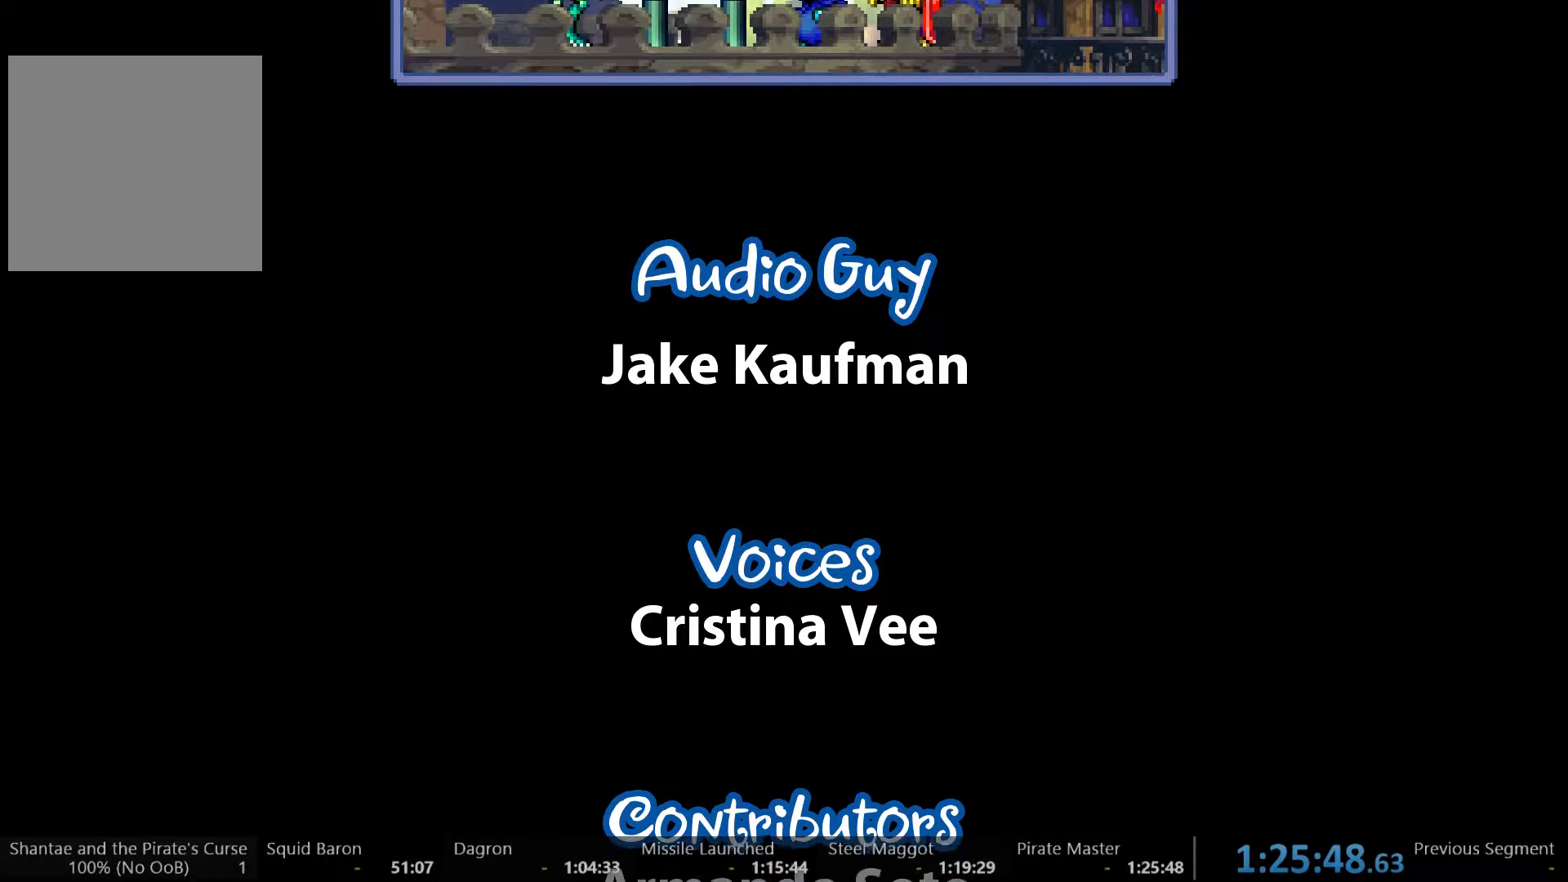
{"buttons": ["A"], "left_stick": "center", "right_stick": "center", "events": []}
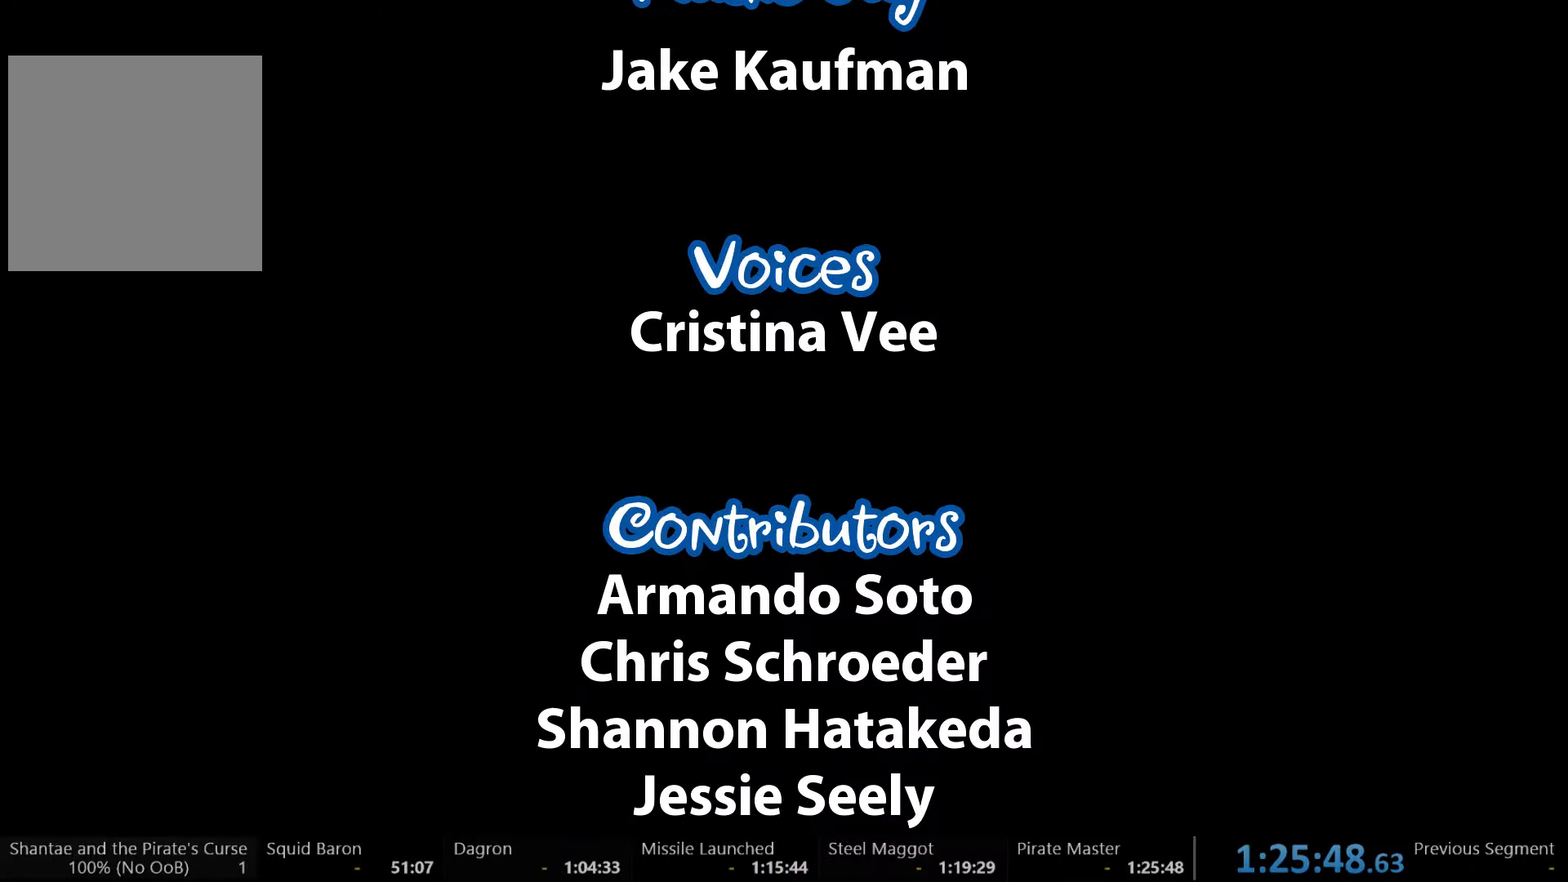
{"buttons": ["A"], "left_stick": "center", "right_stick": "center", "events": []}
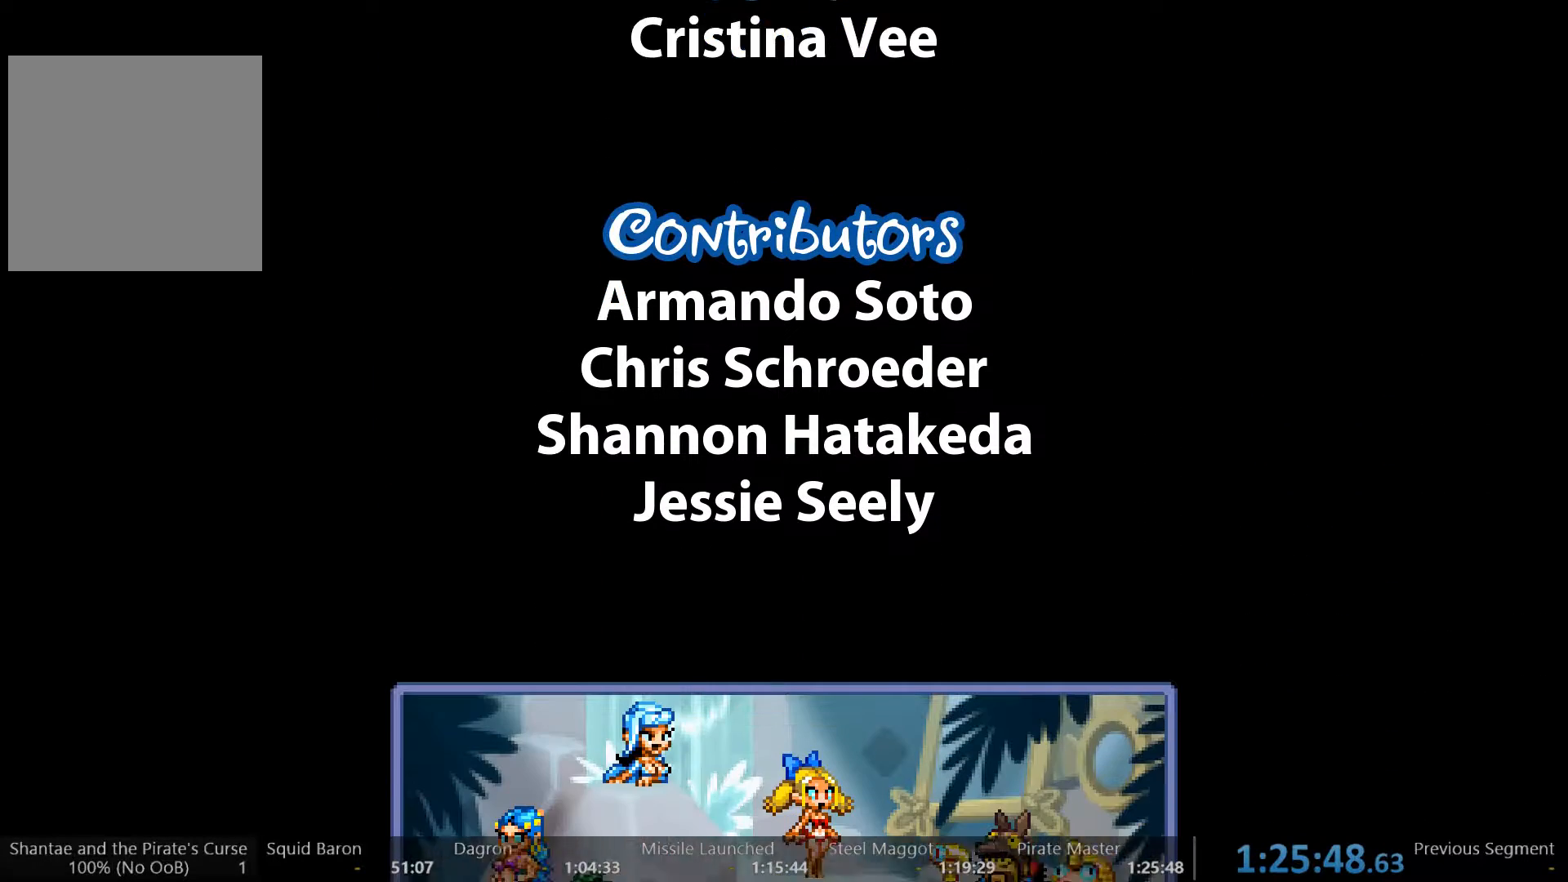
{"buttons": ["A"], "left_stick": "center", "right_stick": "center", "events": []}
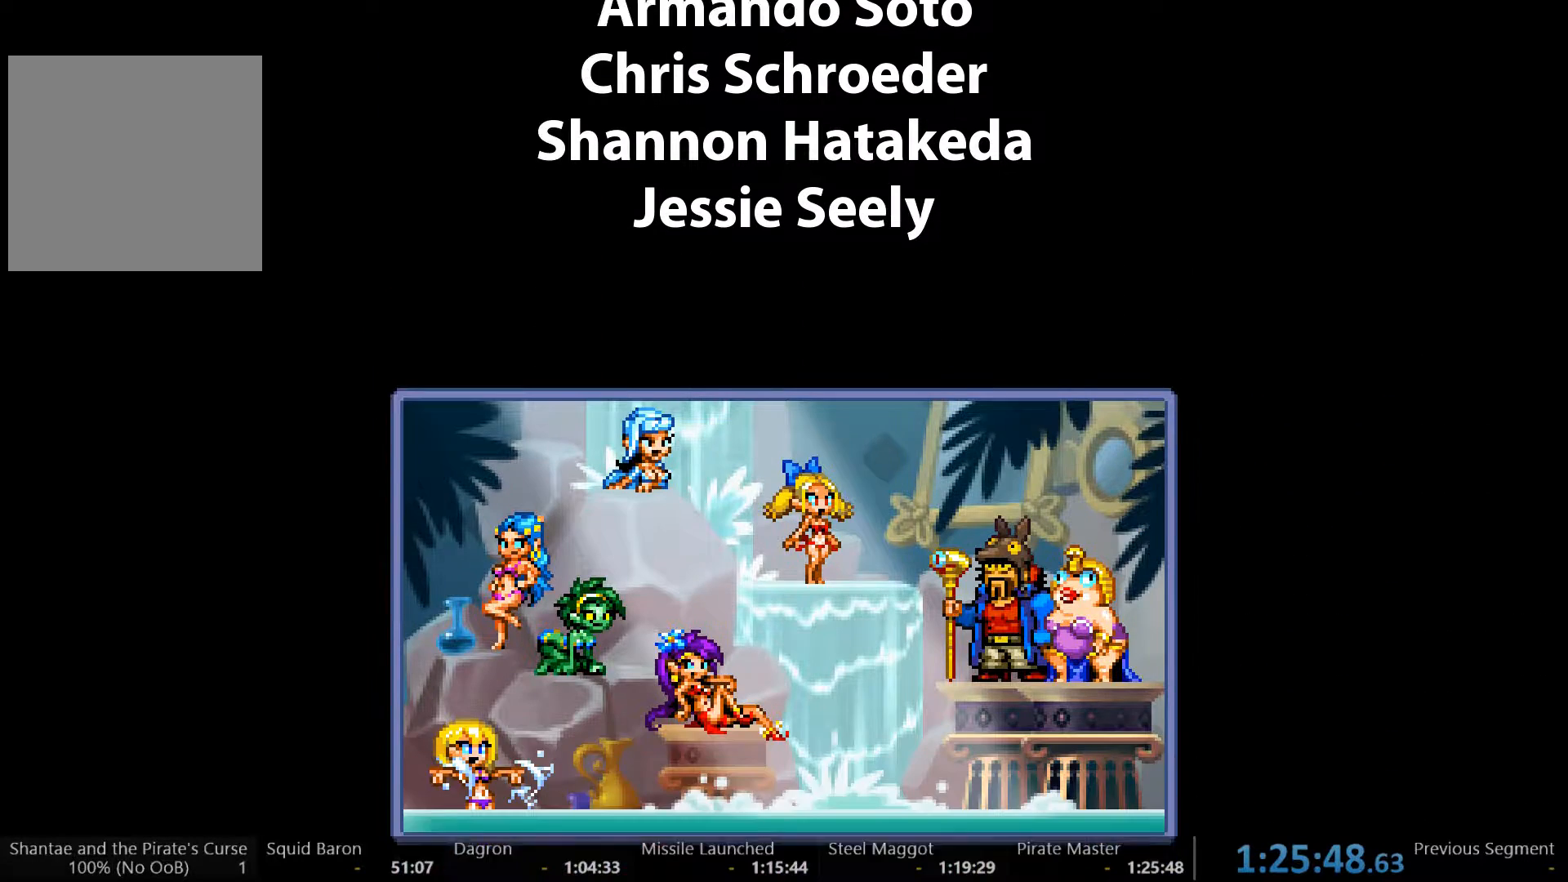
{"buttons": ["A"], "left_stick": "center", "right_stick": "center", "events": []}
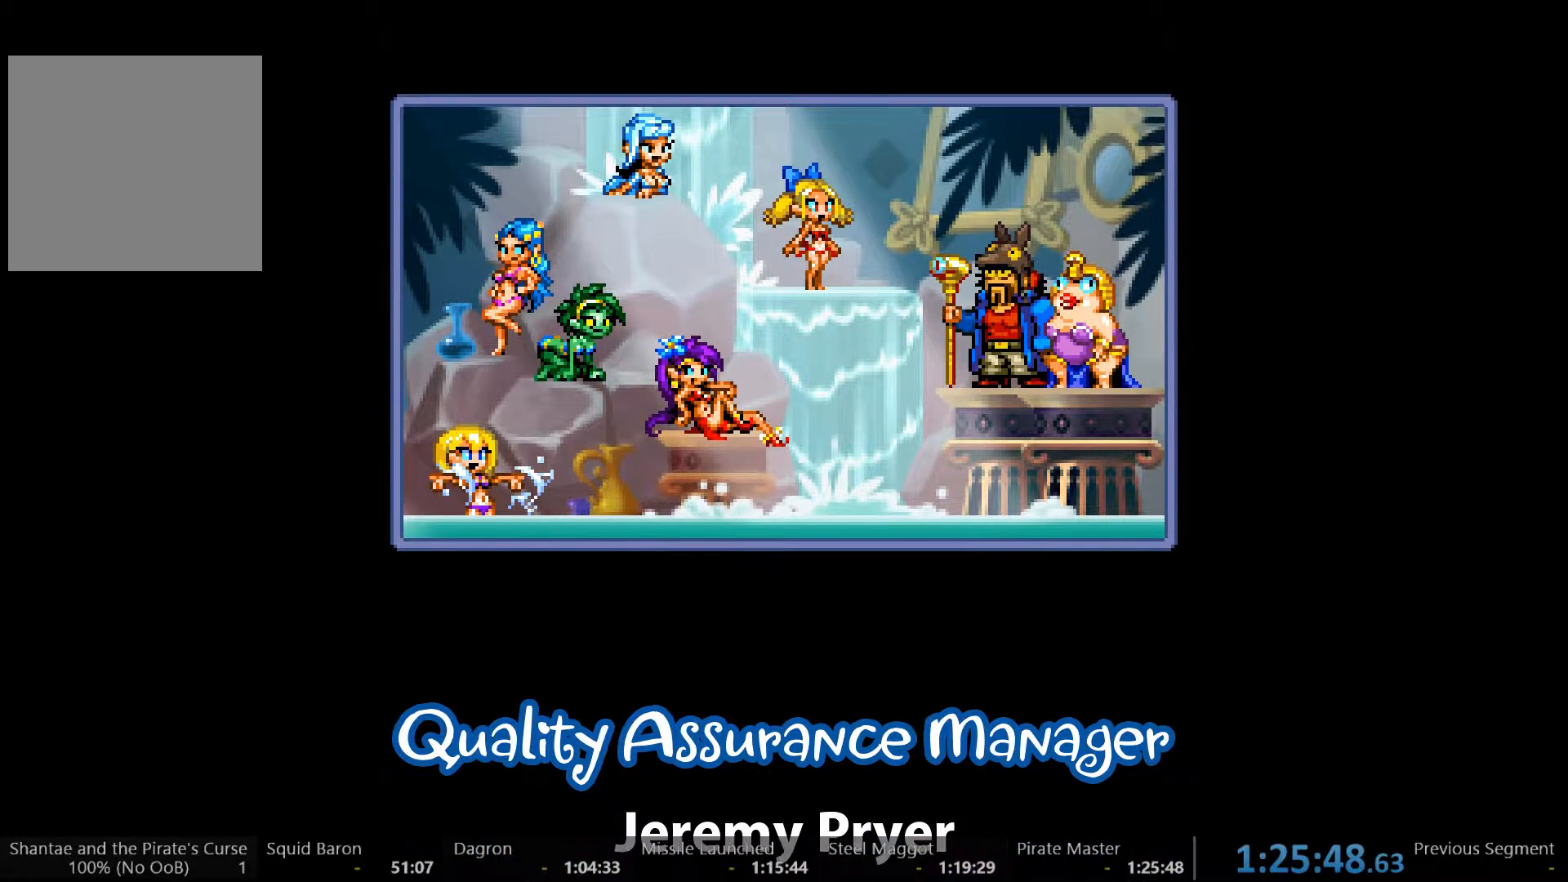
{"buttons": ["A"], "left_stick": "center", "right_stick": "center", "events": []}
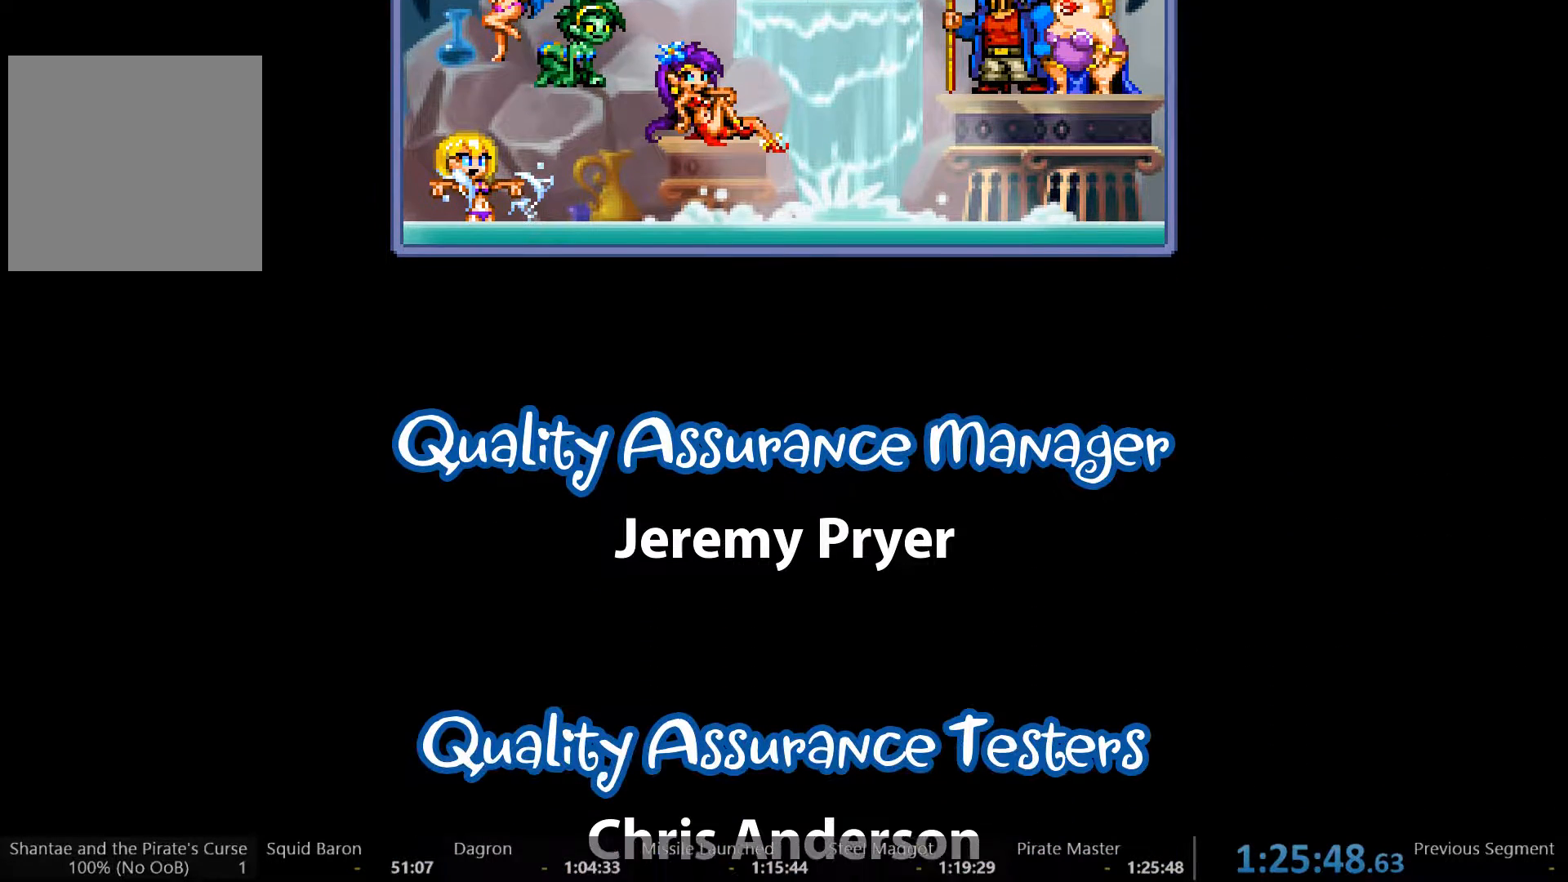
{"buttons": ["A"], "left_stick": "center", "right_stick": "center", "events": []}
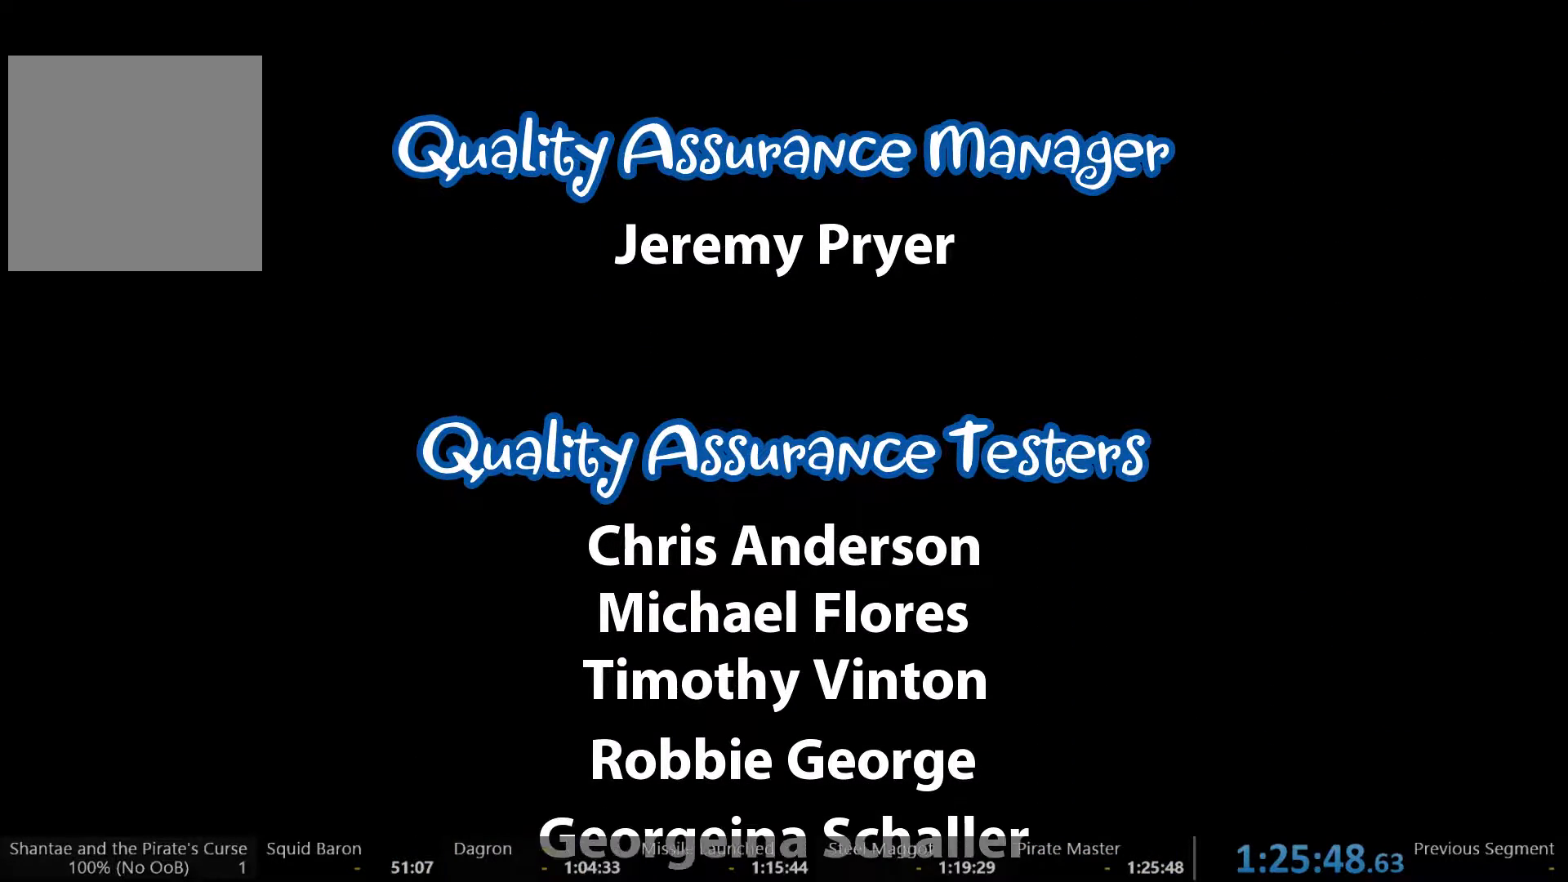
{"buttons": ["A"], "left_stick": "center", "right_stick": "center", "events": []}
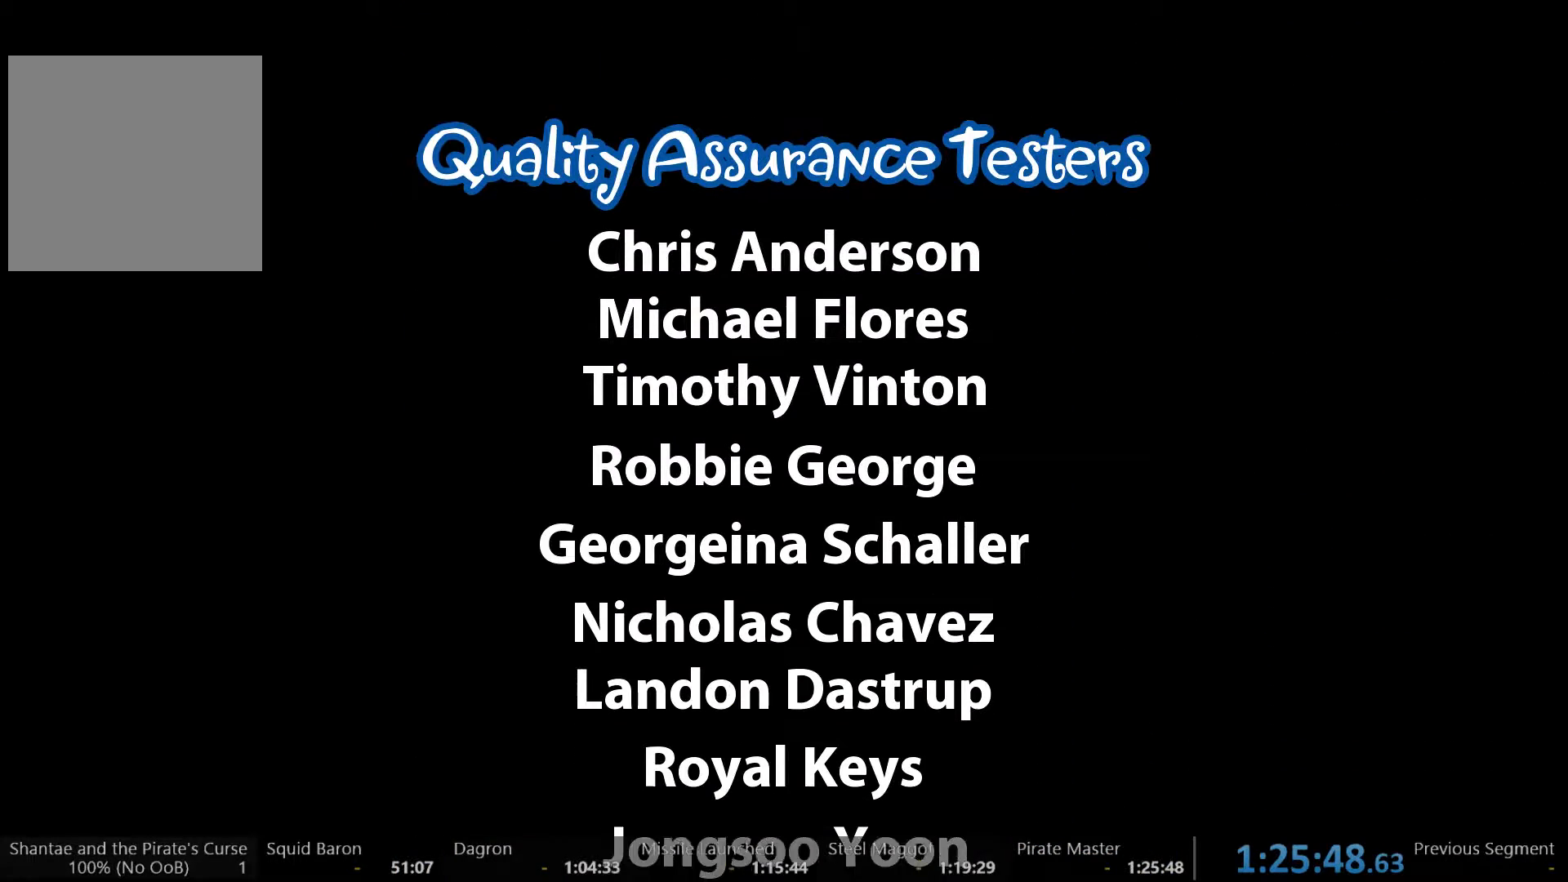
{"buttons": ["A"], "left_stick": "center", "right_stick": "center", "events": []}
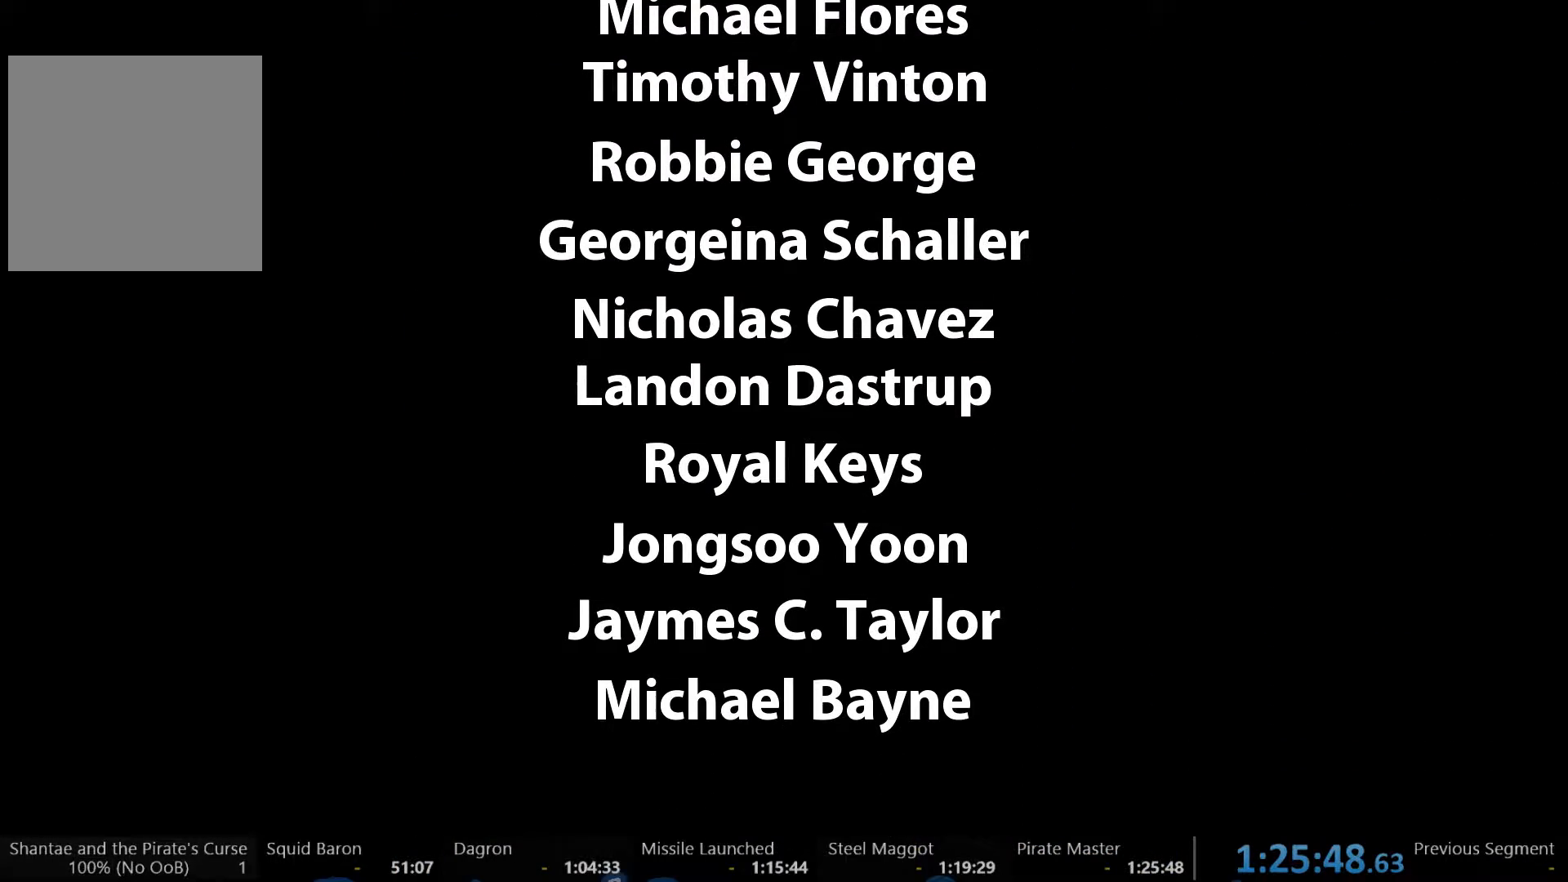
{"buttons": ["A"], "left_stick": "center", "right_stick": "center", "events": []}
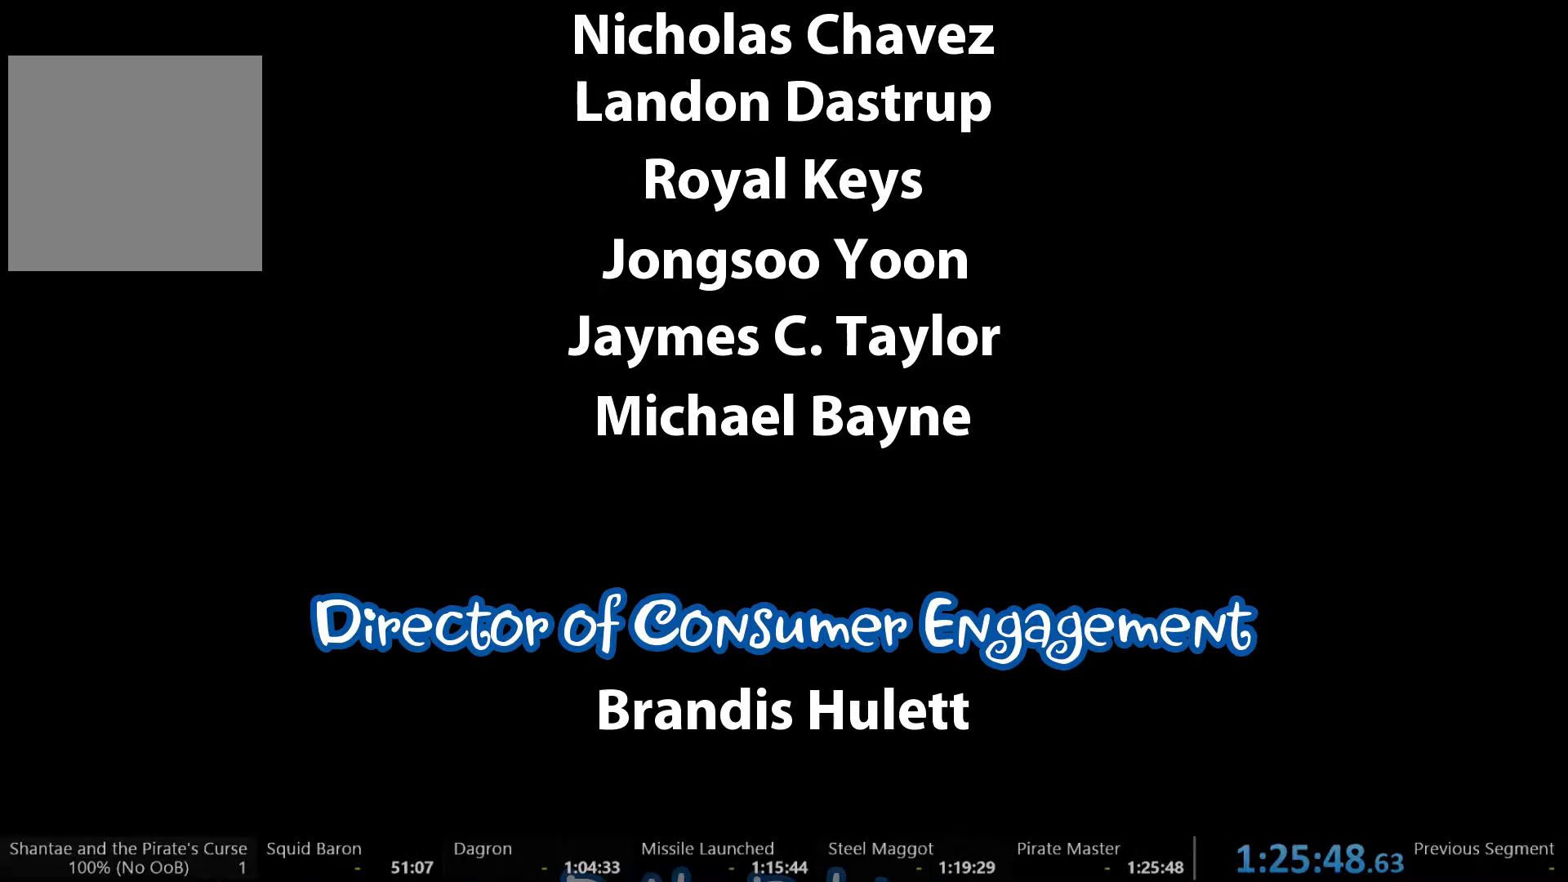
{"buttons": ["A"], "left_stick": "center", "right_stick": "center", "events": []}
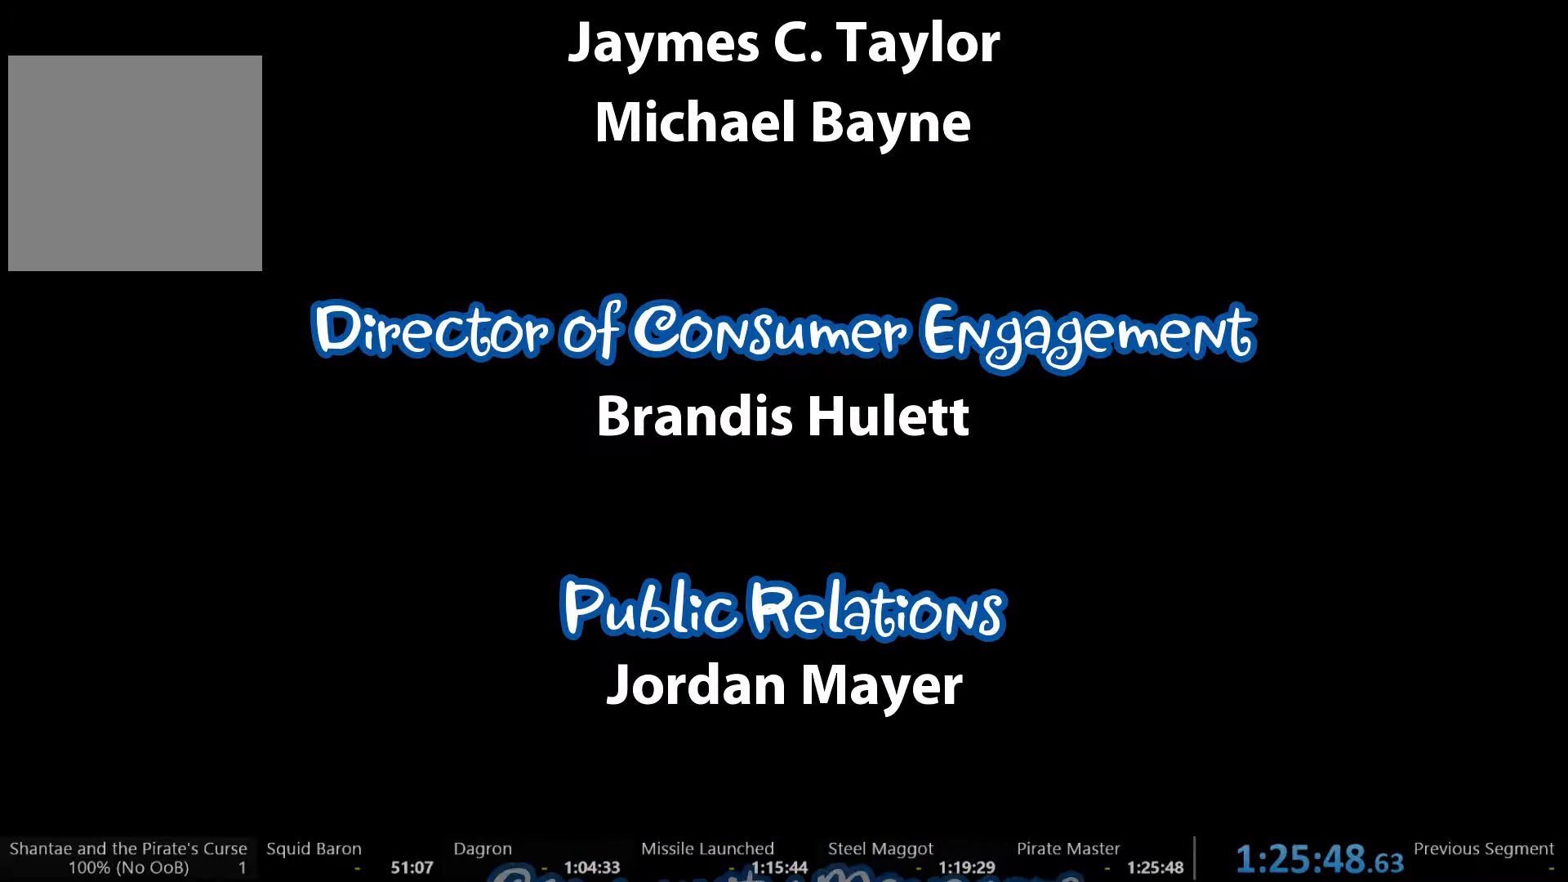
{"buttons": ["A"], "left_stick": "center", "right_stick": "center", "events": []}
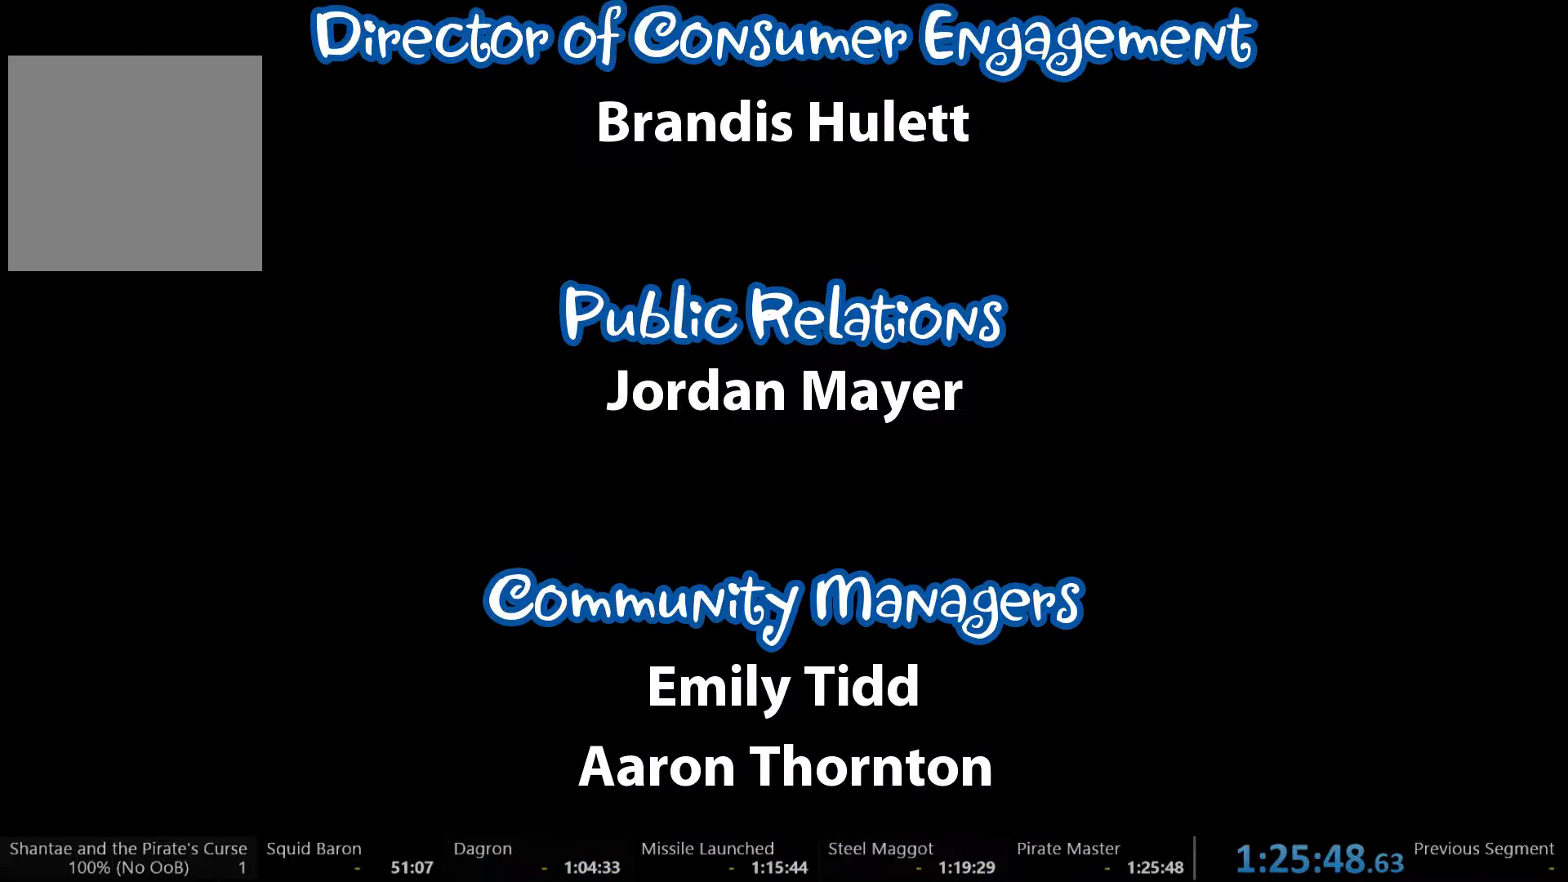
{"buttons": ["A"], "left_stick": "center", "right_stick": "center", "events": []}
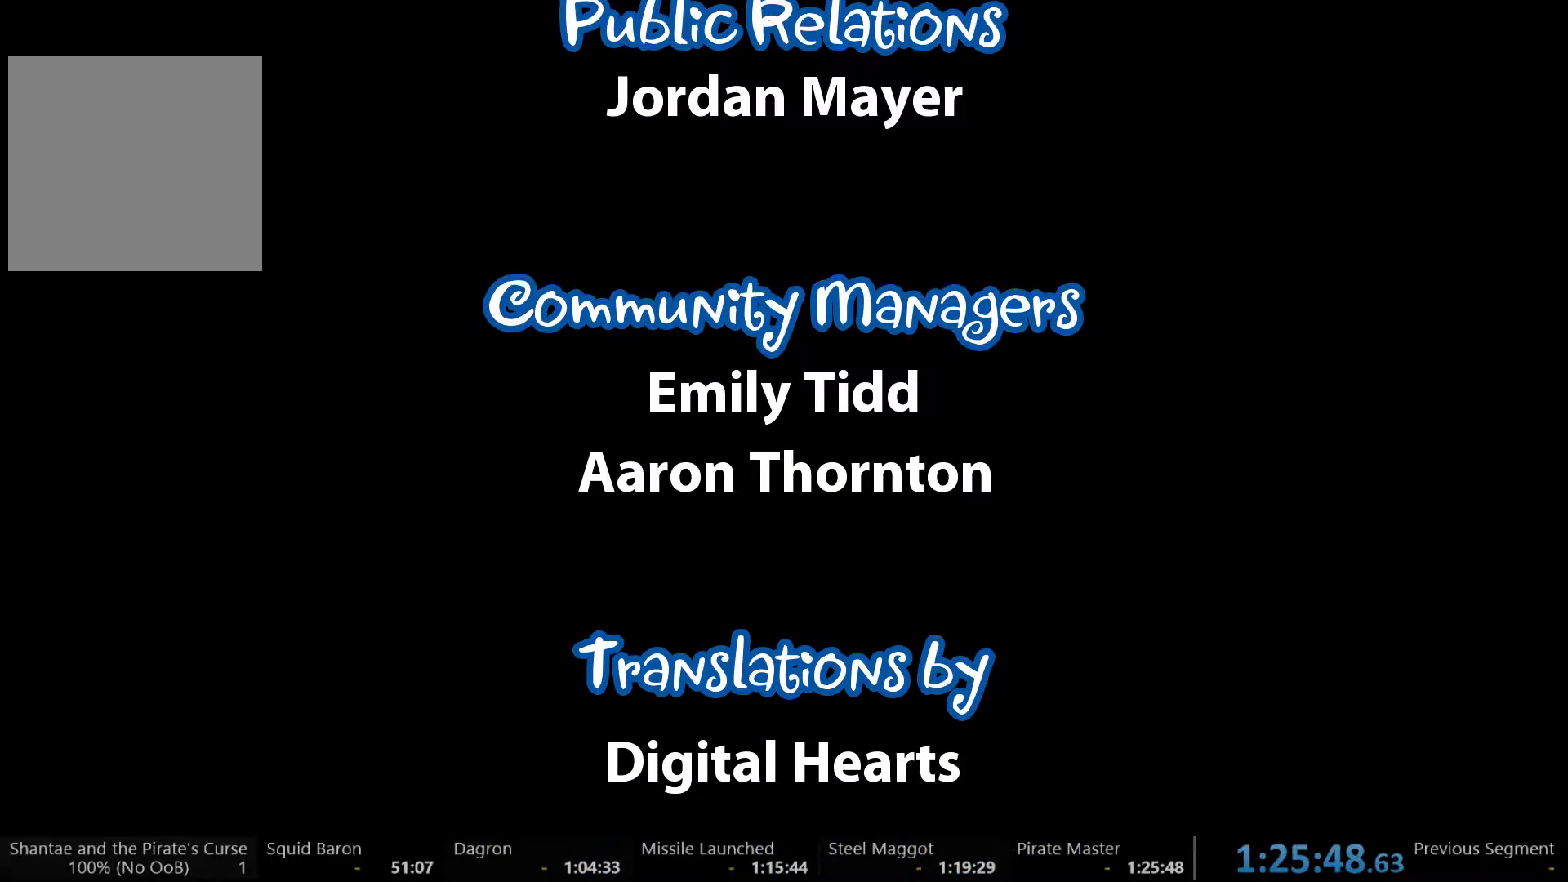
{"buttons": ["A"], "left_stick": "center", "right_stick": "center", "events": []}
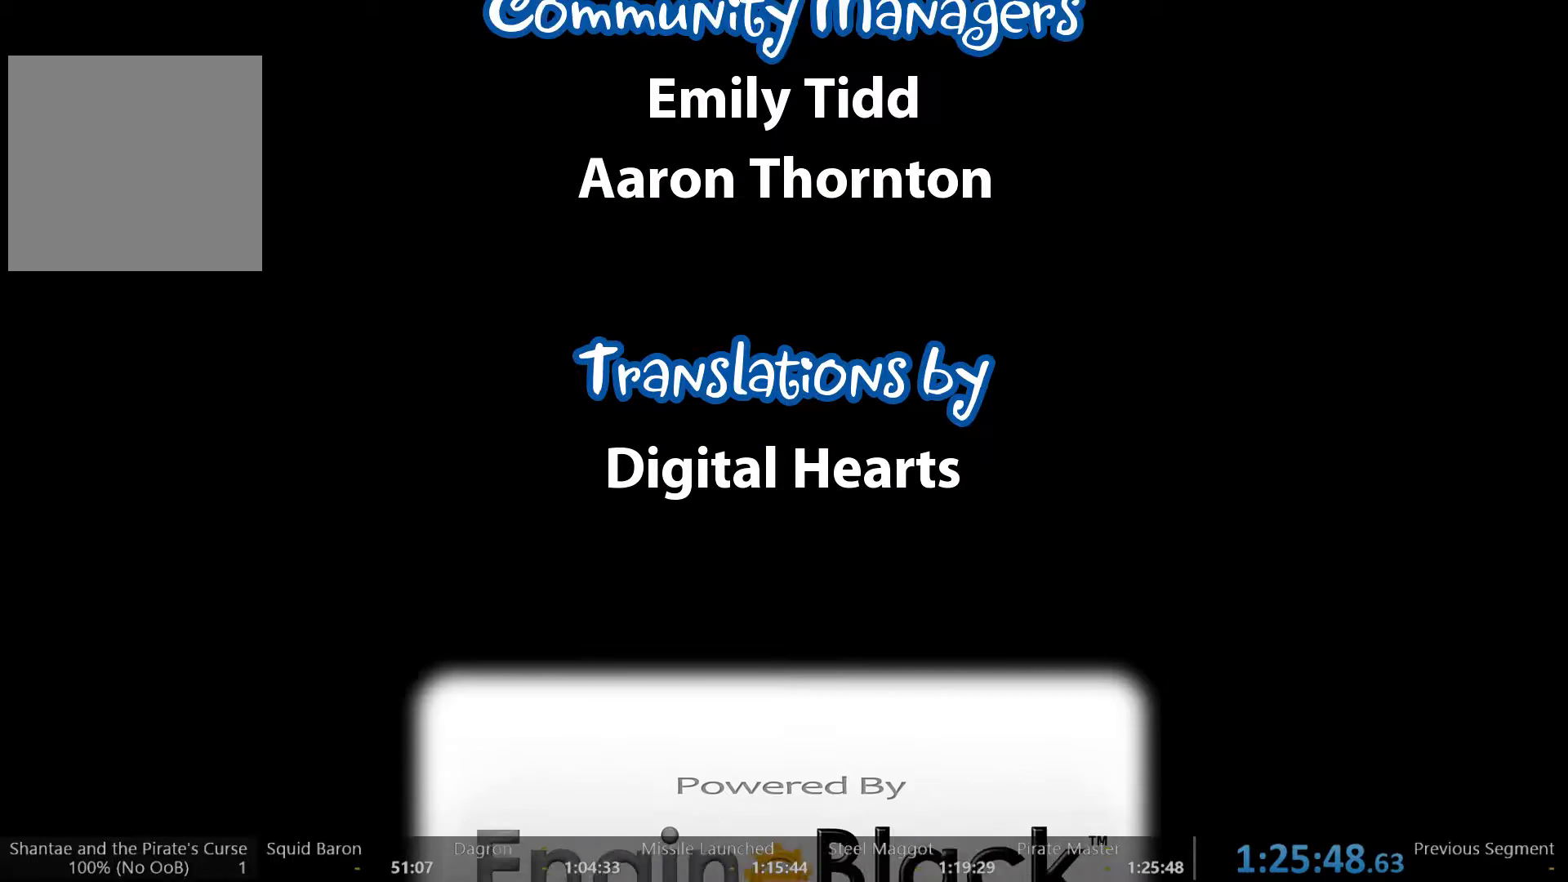
{"buttons": ["A"], "left_stick": "center", "right_stick": "center", "events": []}
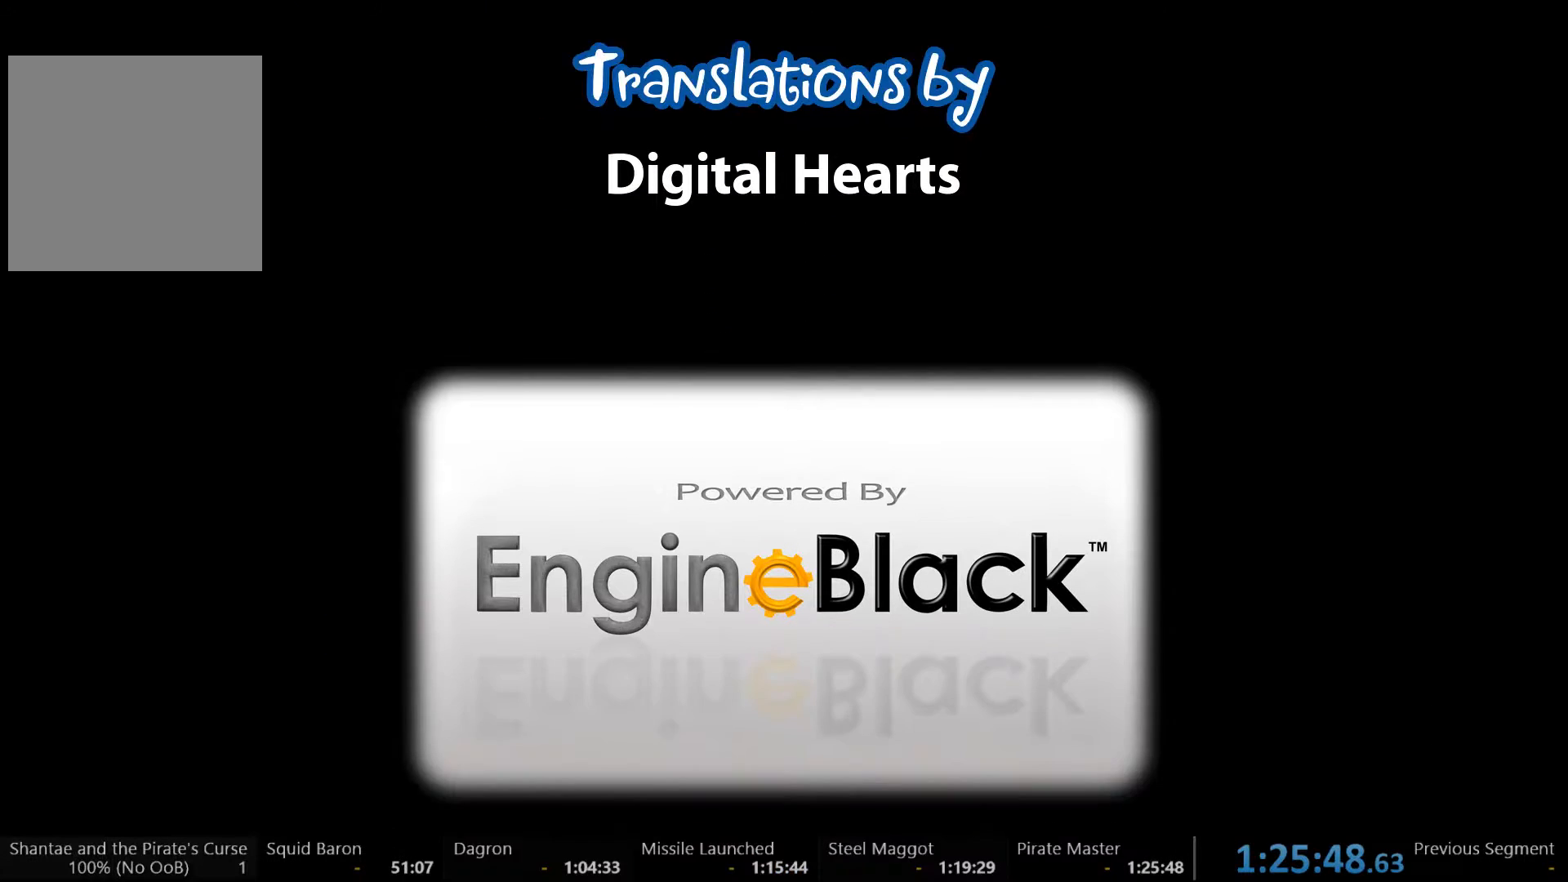
{"buttons": ["A"], "left_stick": "center", "right_stick": "center", "events": []}